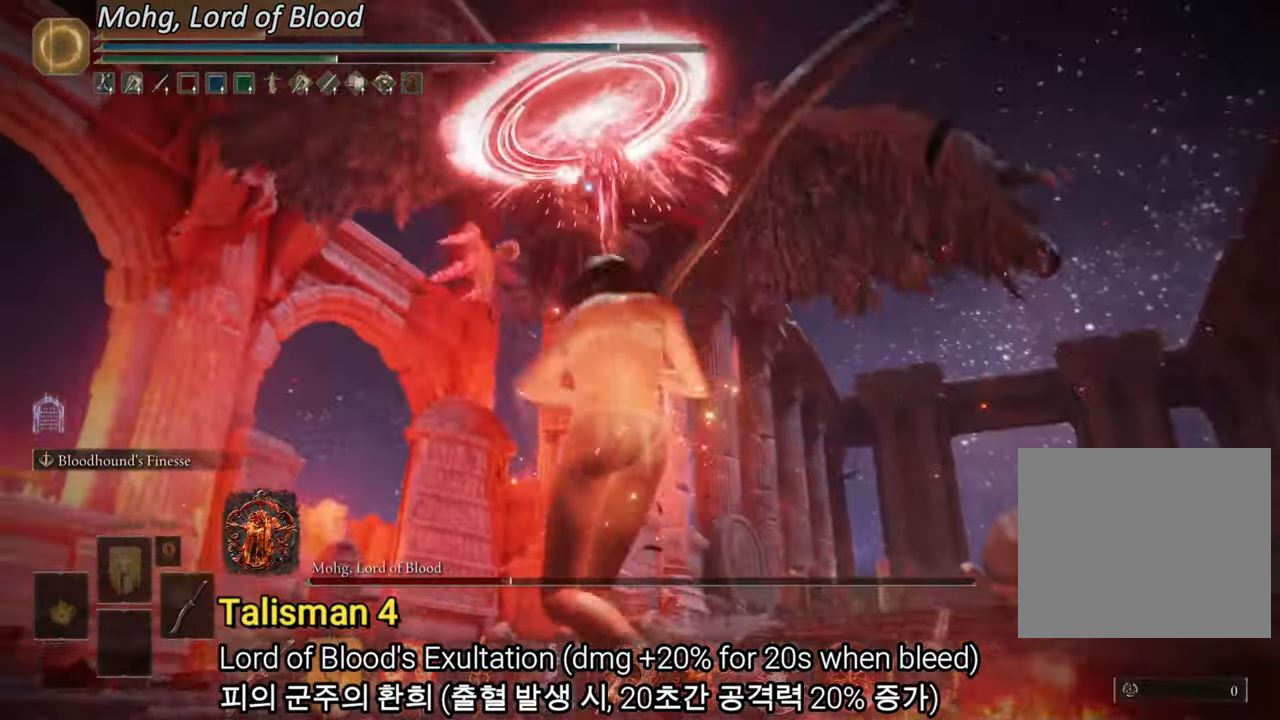
Gameplay with a controller (PlayStation layout); each line is a JSON object with the inputs held at the frame after it. "events" lists button and stick changes between this image and that frame as [ms after this image, input, new state], when the widget could be followed in between.
{"buttons": [], "left_stick": "down", "right_stick": "center", "events": [[300, "CIRCLE", "up"], [367, "CIRCLE", "down"], [450, "CIRCLE", "up"]]}
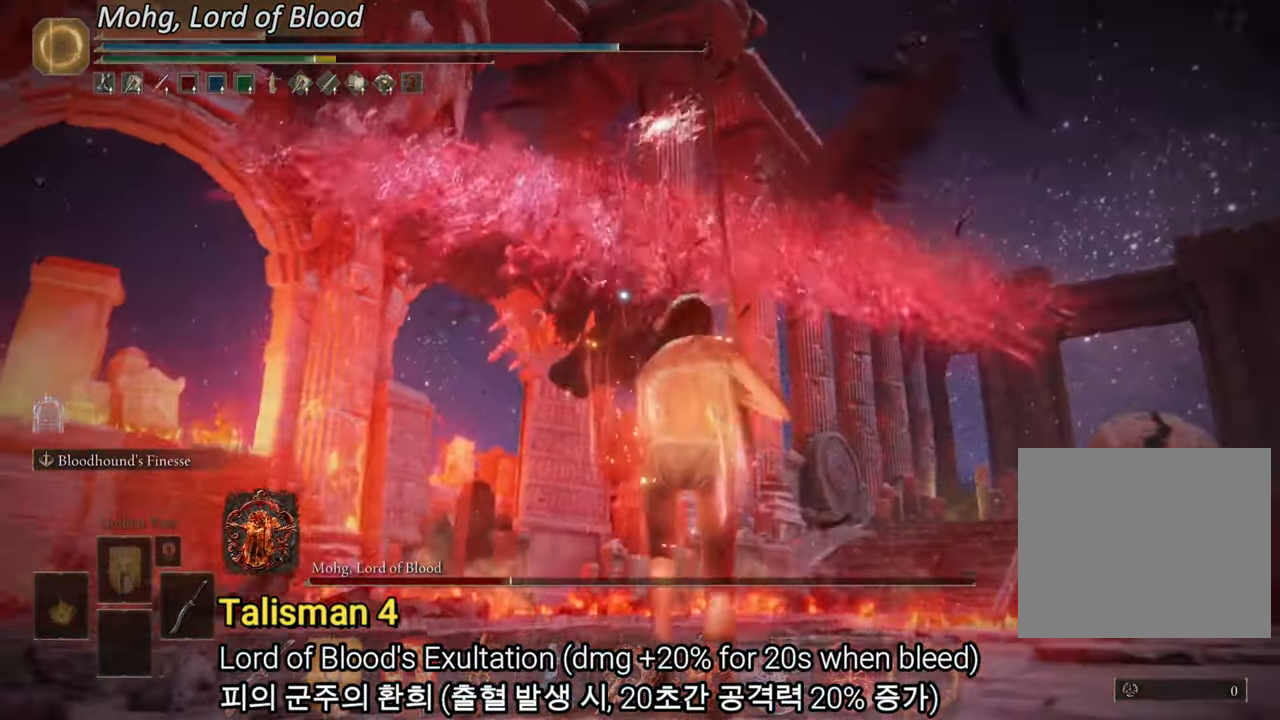
{"buttons": ["CIRCLE"], "left_stick": "down", "right_stick": "center", "events": [[33, "CIRCLE", "down"]]}
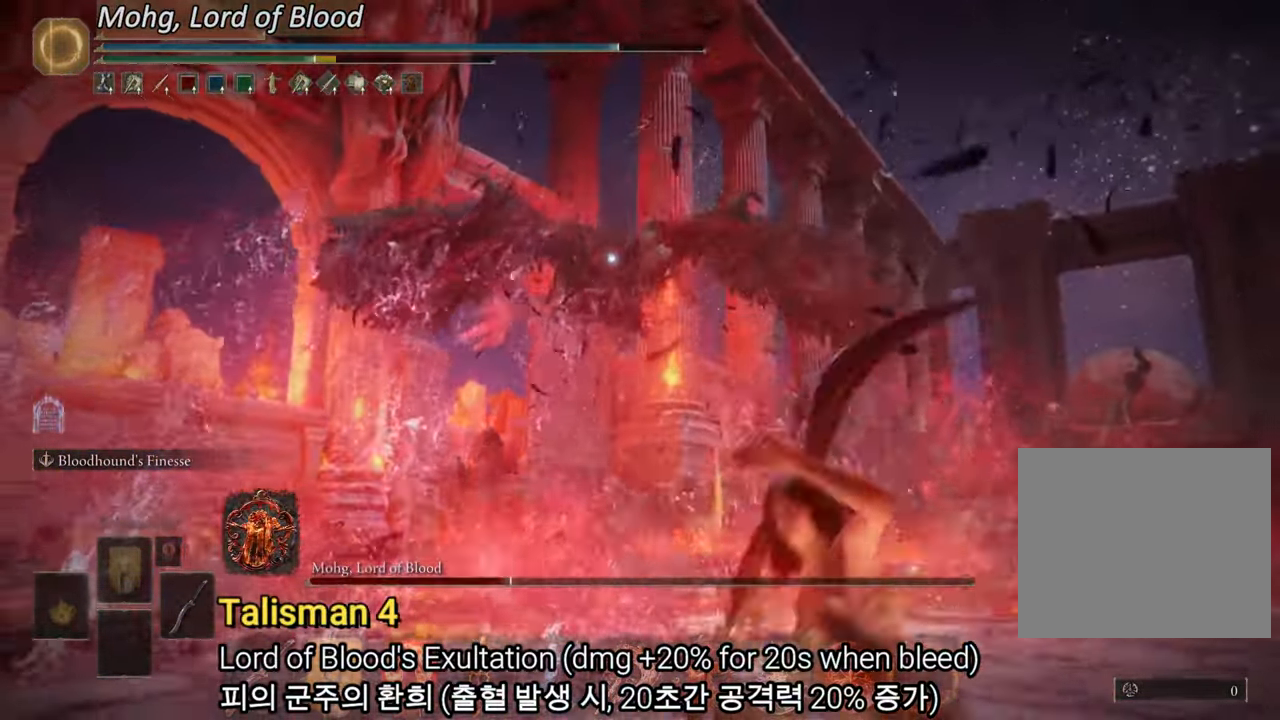
{"buttons": ["CIRCLE"], "left_stick": "down", "right_stick": "center", "events": []}
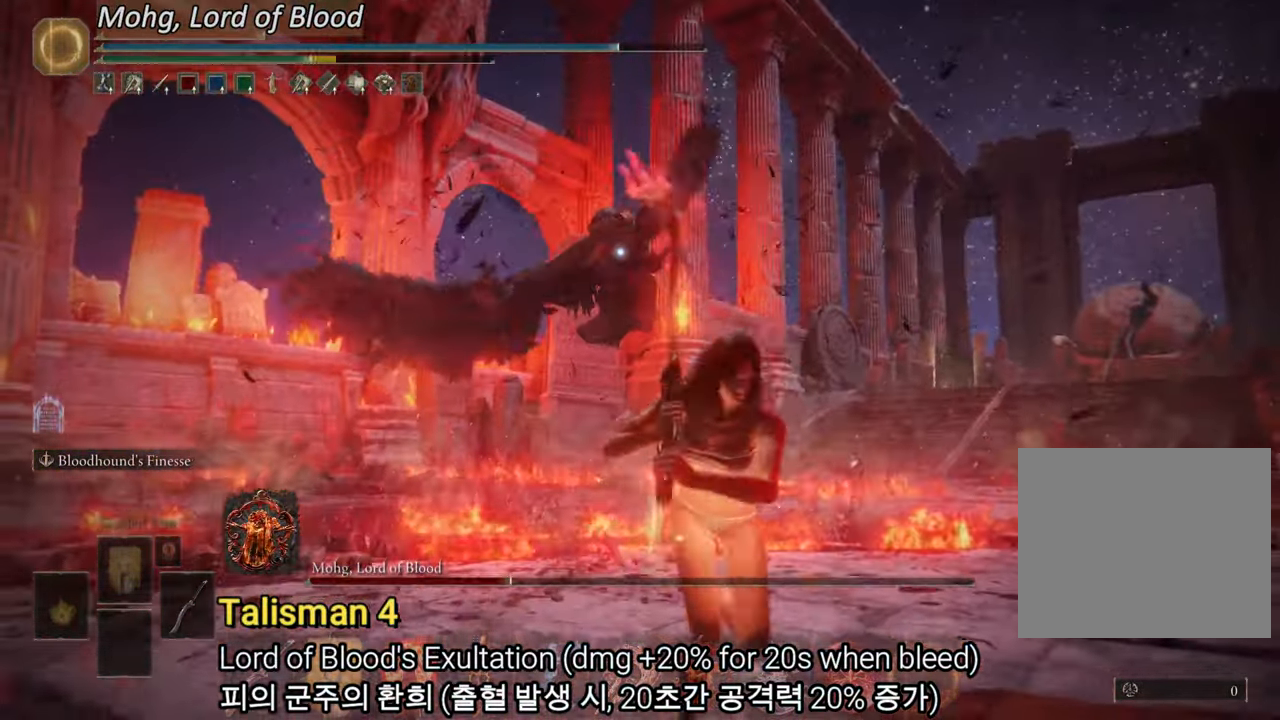
{"buttons": ["CIRCLE"], "left_stick": "down-right", "right_stick": "center", "events": [[484, "left_stick", "down-right"]]}
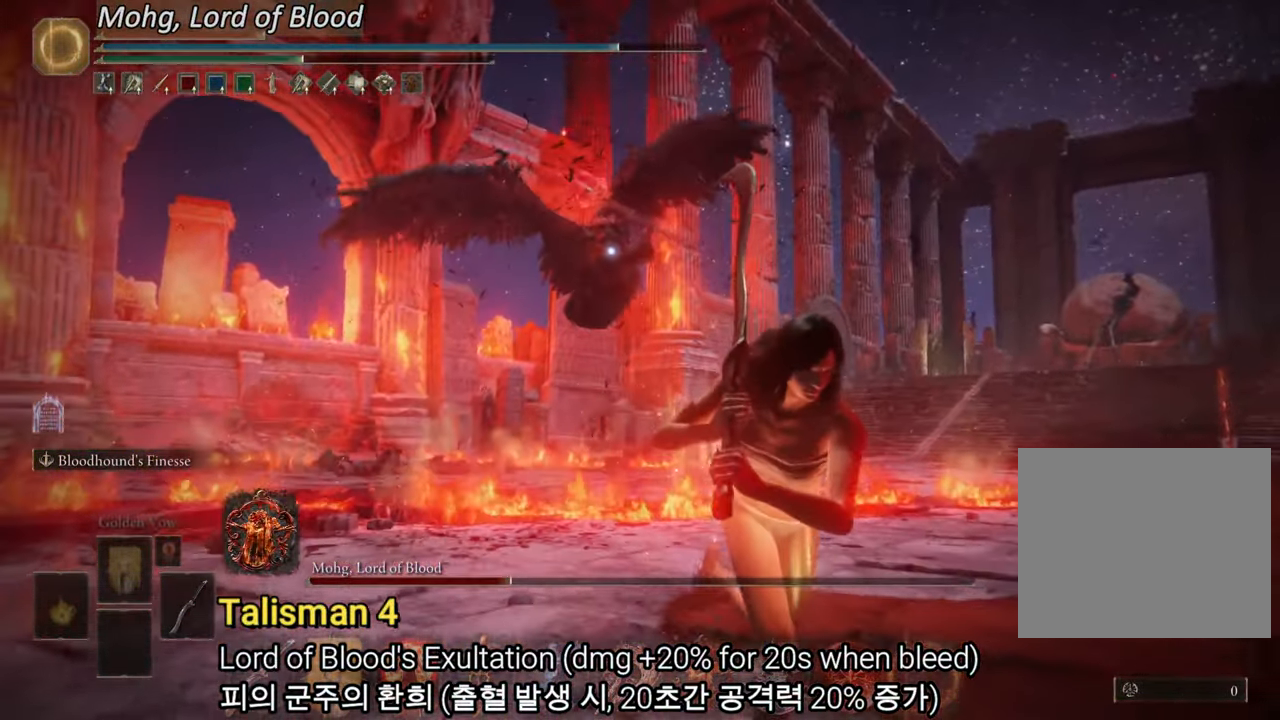
{"buttons": ["CIRCLE"], "left_stick": "down-right", "right_stick": "center", "events": [[150, "CIRCLE", "up"], [233, "CIRCLE", "down"], [333, "CIRCLE", "up"], [450, "CIRCLE", "down"]]}
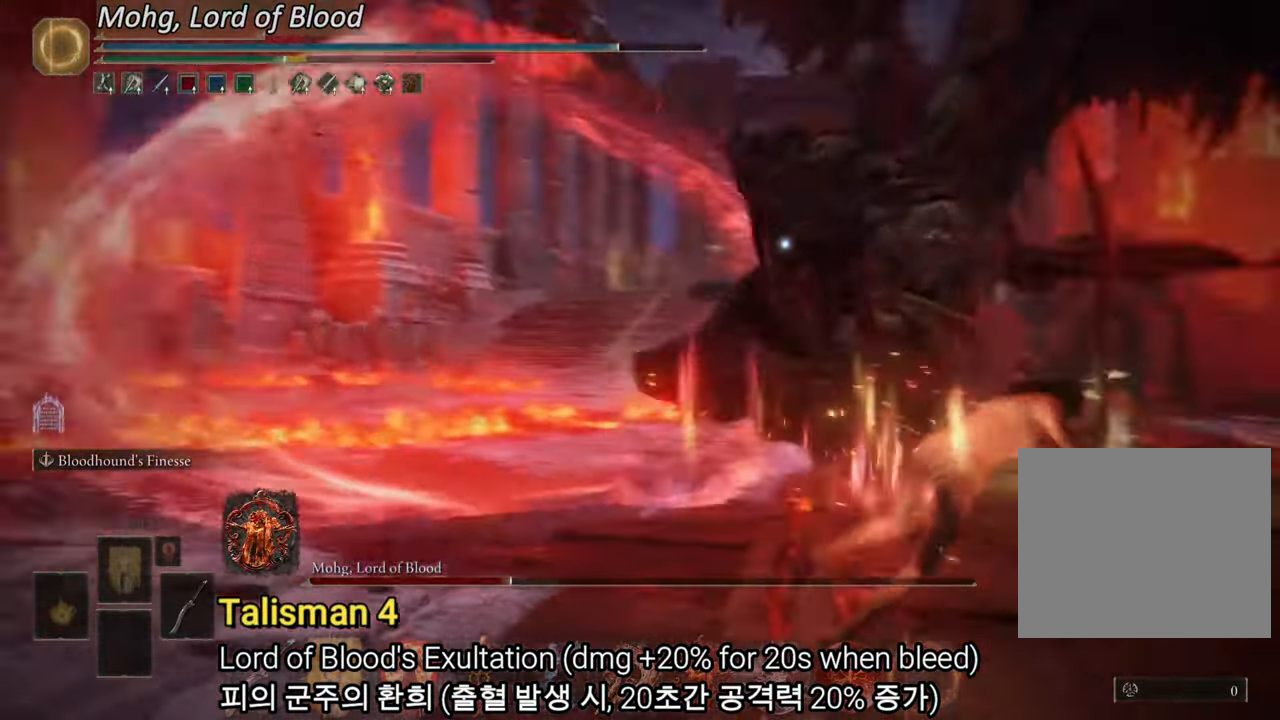
{"buttons": ["CIRCLE"], "left_stick": "right", "right_stick": "center", "events": [[33, "left_stick", "right"]]}
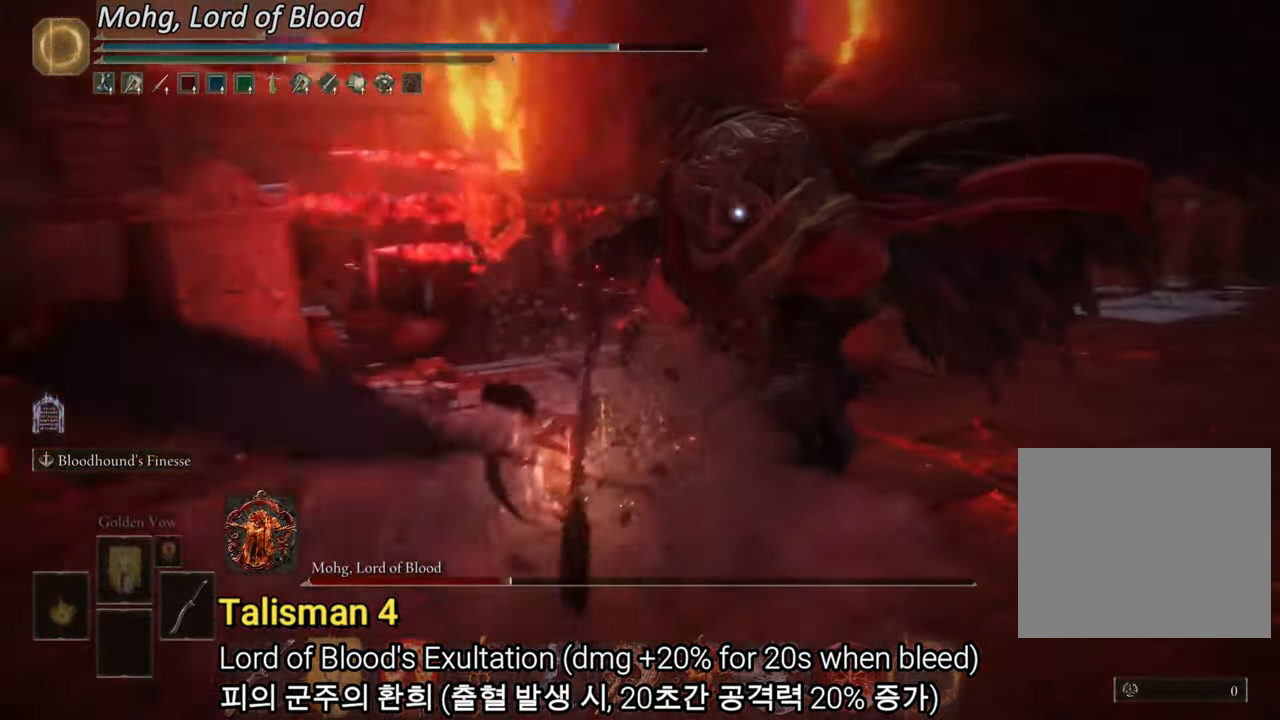
{"buttons": ["CIRCLE"], "left_stick": "up-right", "right_stick": "center", "events": [[500, "left_stick", "up-right"]]}
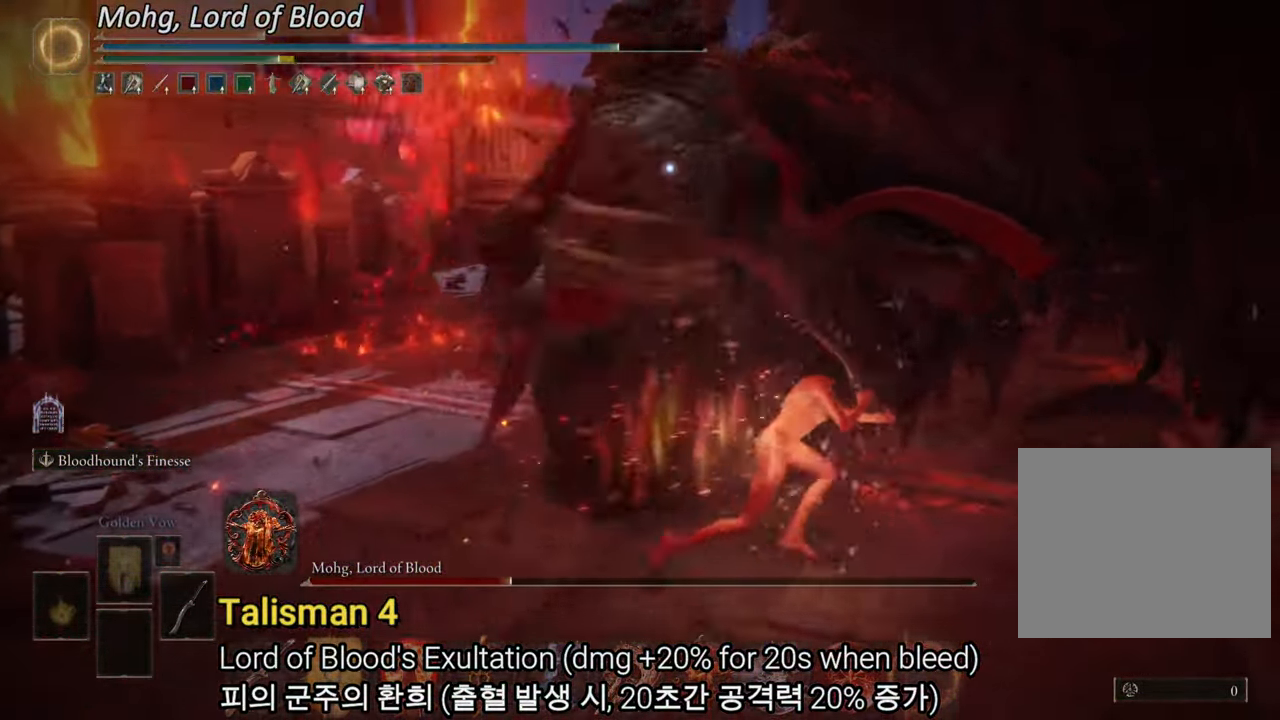
{"buttons": [], "left_stick": "up", "right_stick": "center", "events": [[167, "CIRCLE", "up"], [301, "left_stick", "up"]]}
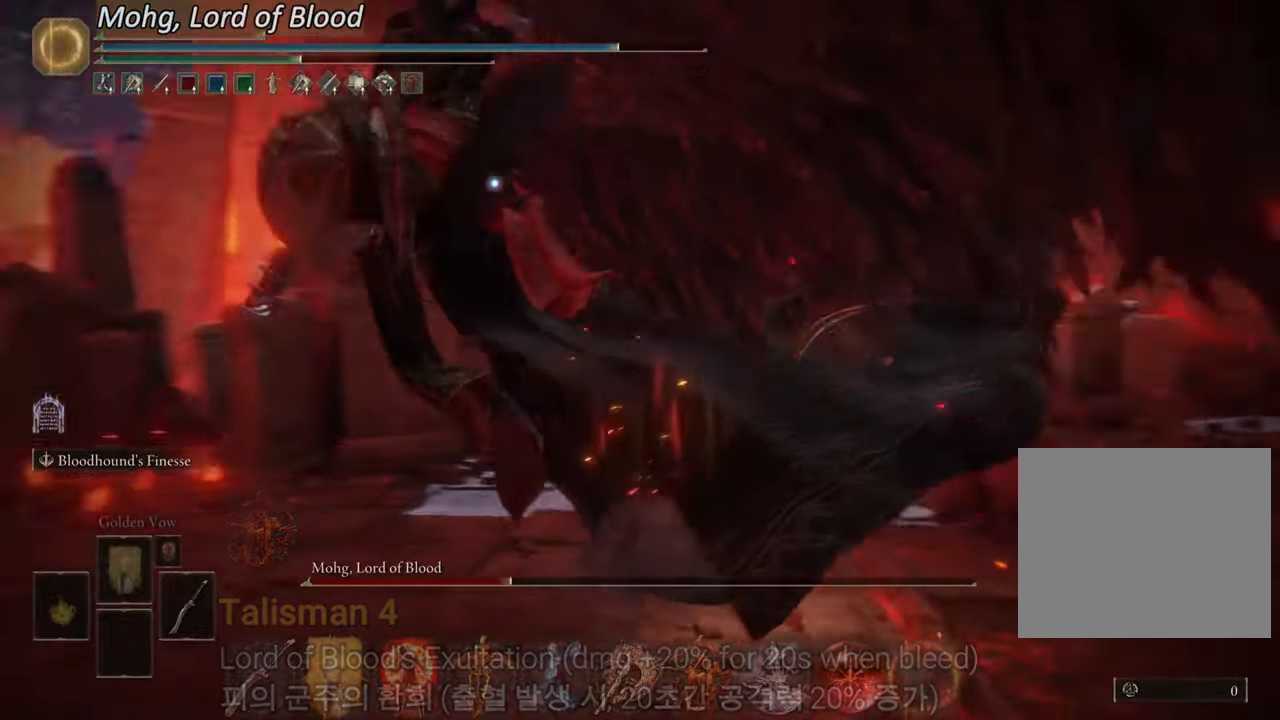
{"buttons": [], "left_stick": "center", "right_stick": "center", "events": [[16, "left_stick", "up-left"], [66, "CIRCLE", "down"], [183, "CIRCLE", "up"], [500, "left_stick", "center"]]}
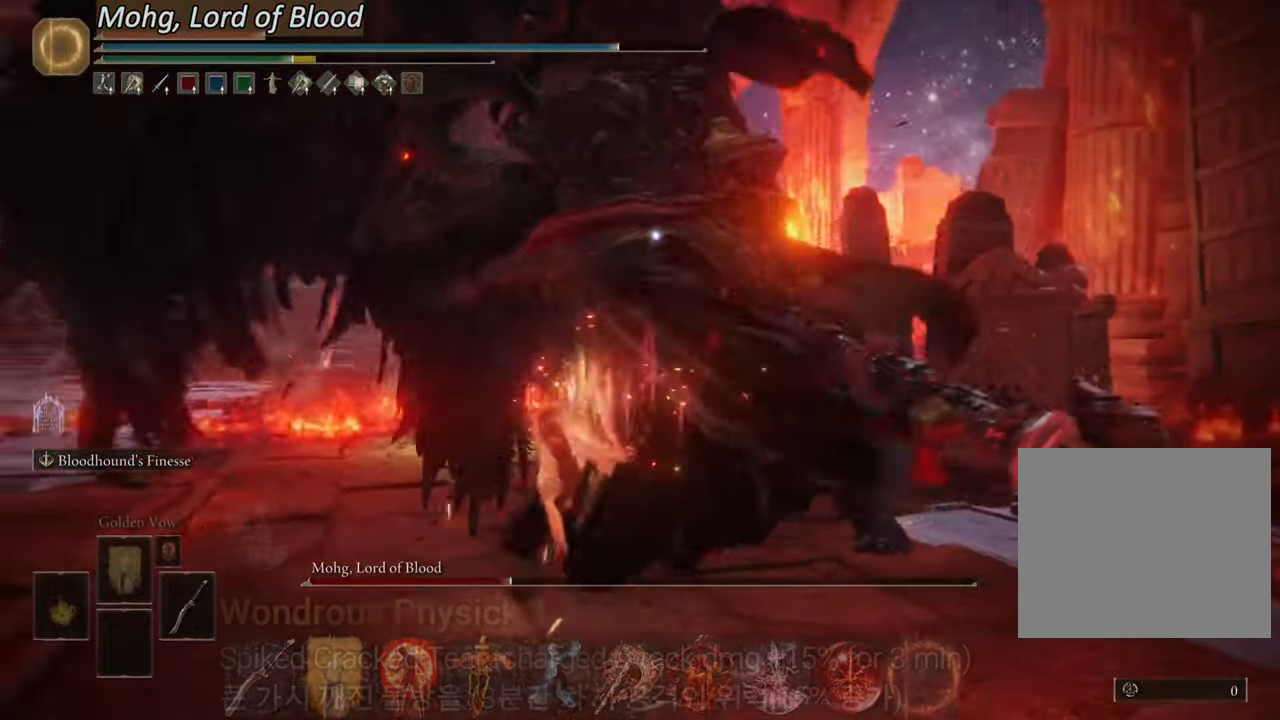
{"buttons": [], "left_stick": "center", "right_stick": "center", "events": []}
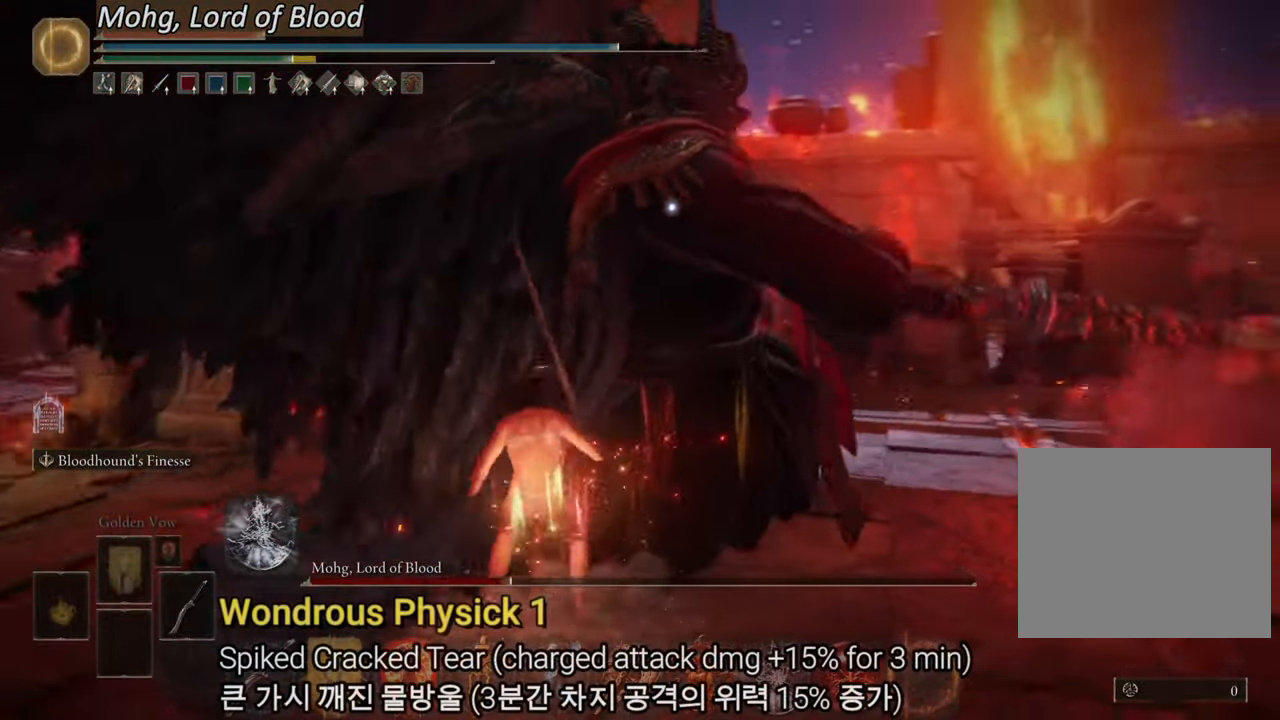
{"buttons": [], "left_stick": "up-right", "right_stick": "center", "events": [[383, "left_stick", "up-right"]]}
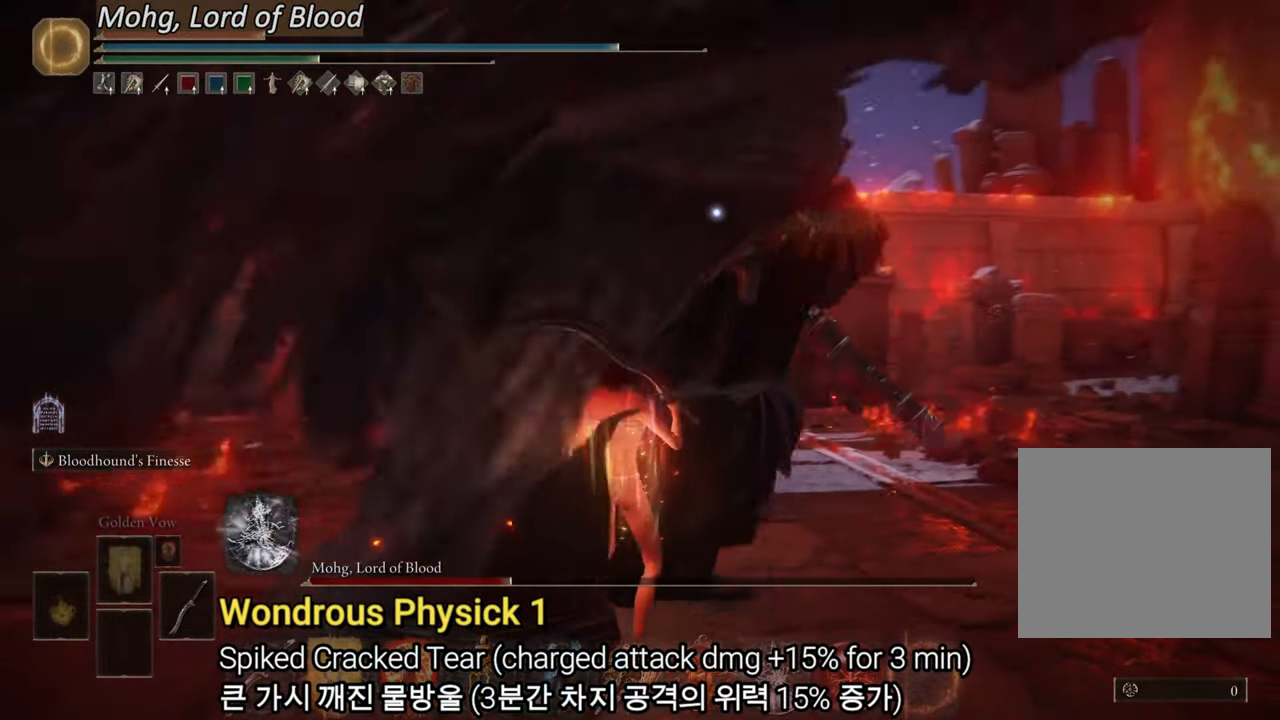
{"buttons": ["R2"], "left_stick": "up", "right_stick": "center", "events": [[84, "CIRCLE", "down"], [167, "CIRCLE", "up"], [267, "R2", "down"], [367, "left_stick", "up"]]}
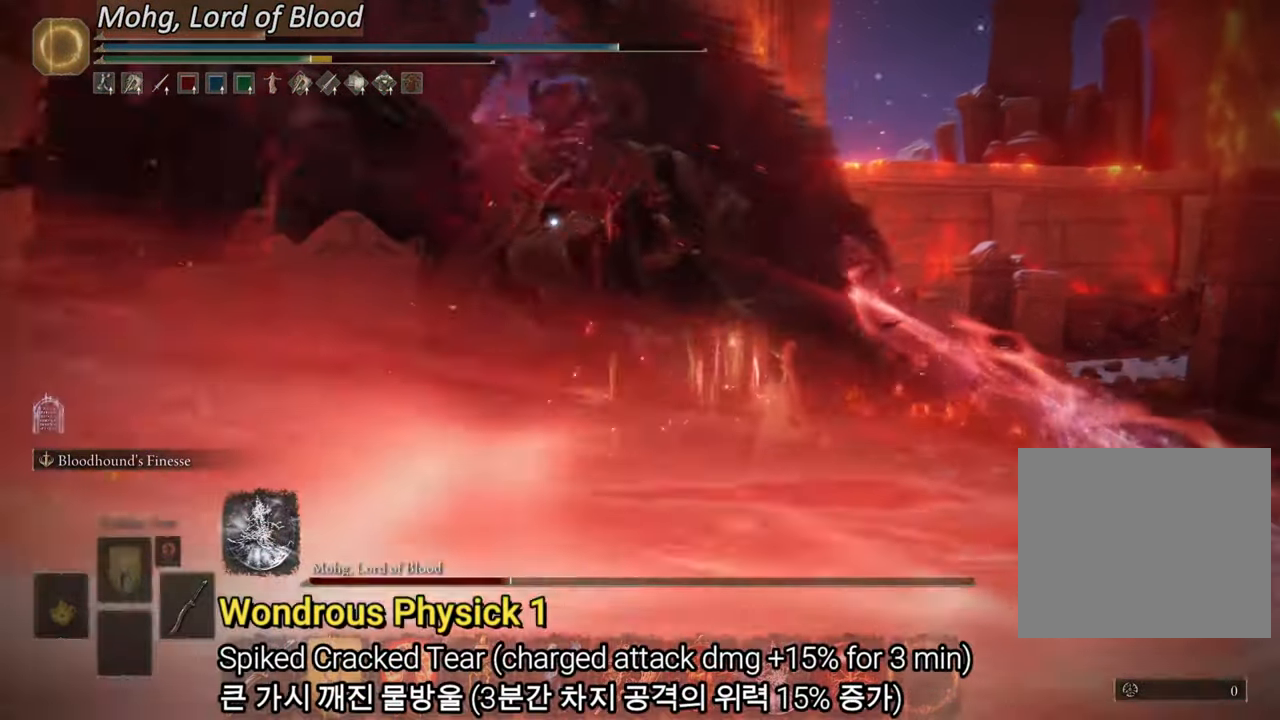
{"buttons": ["R2"], "left_stick": "up", "right_stick": "center", "events": []}
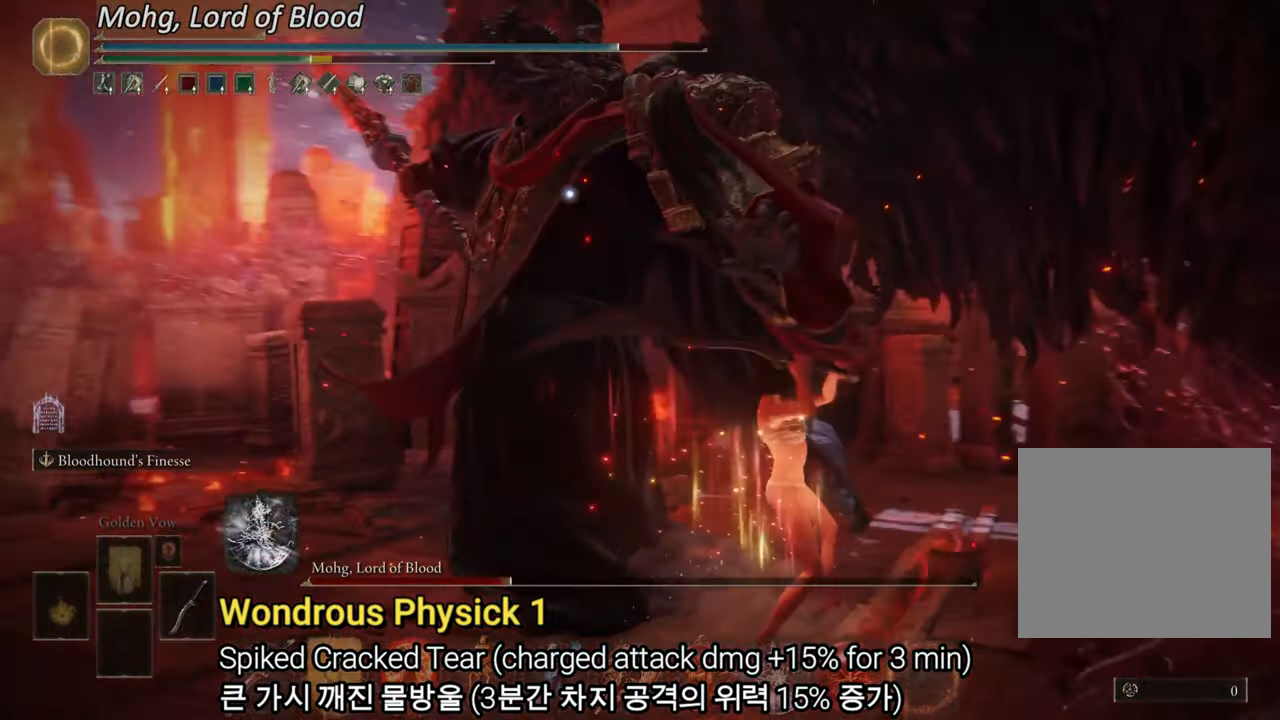
{"buttons": ["R2"], "left_stick": "up-left", "right_stick": "center", "events": [[84, "left_stick", "up-left"]]}
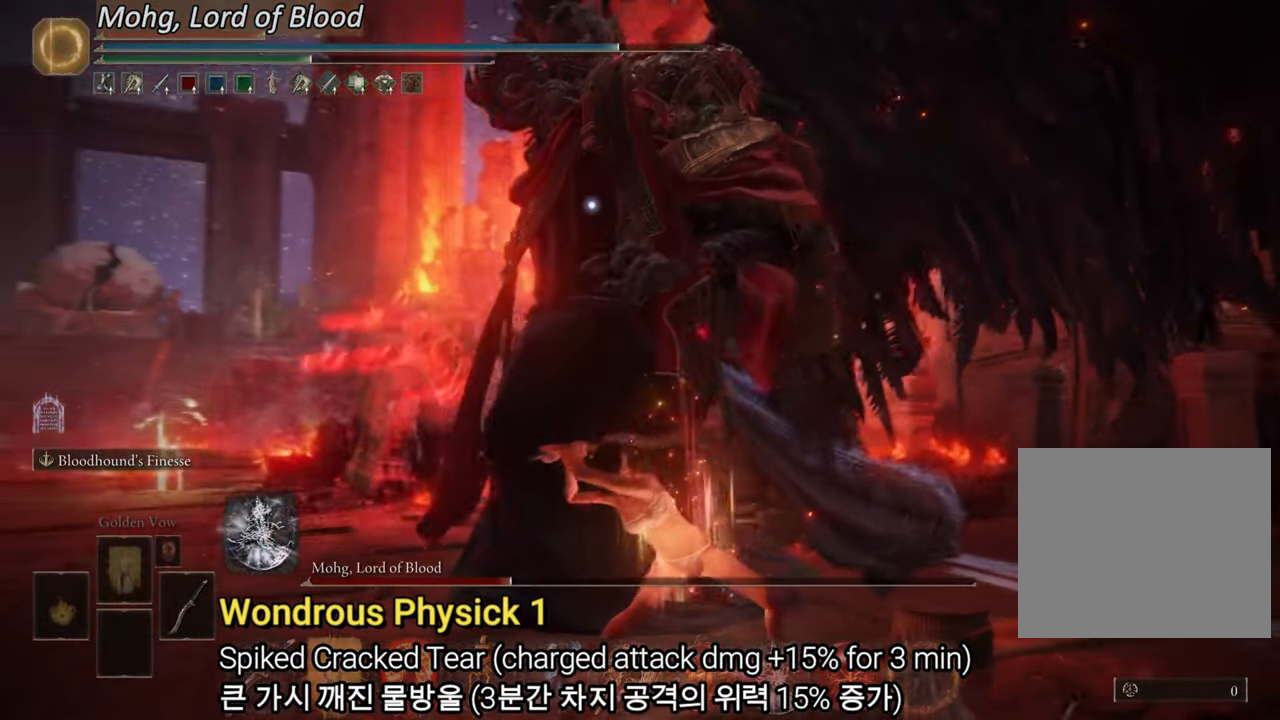
{"buttons": ["R2"], "left_stick": "up-left", "right_stick": "center", "events": []}
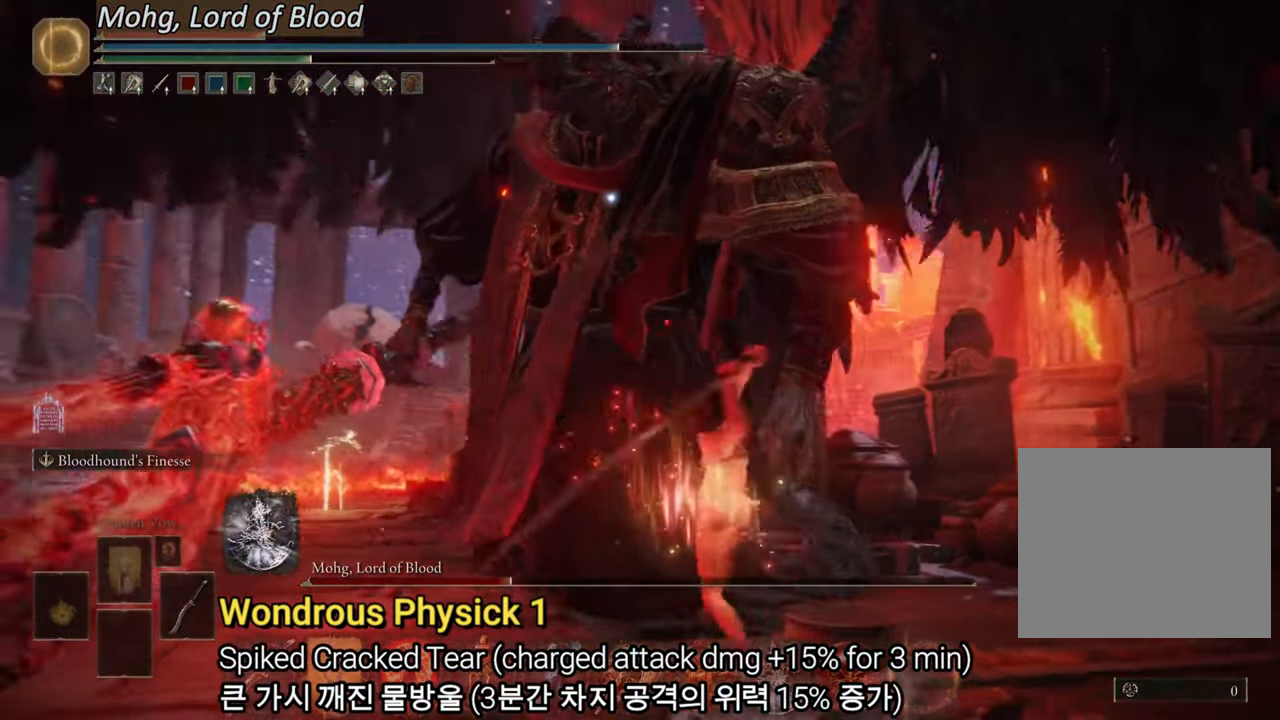
{"buttons": [], "left_stick": "up-left", "right_stick": "center", "events": [[434, "R2", "up"]]}
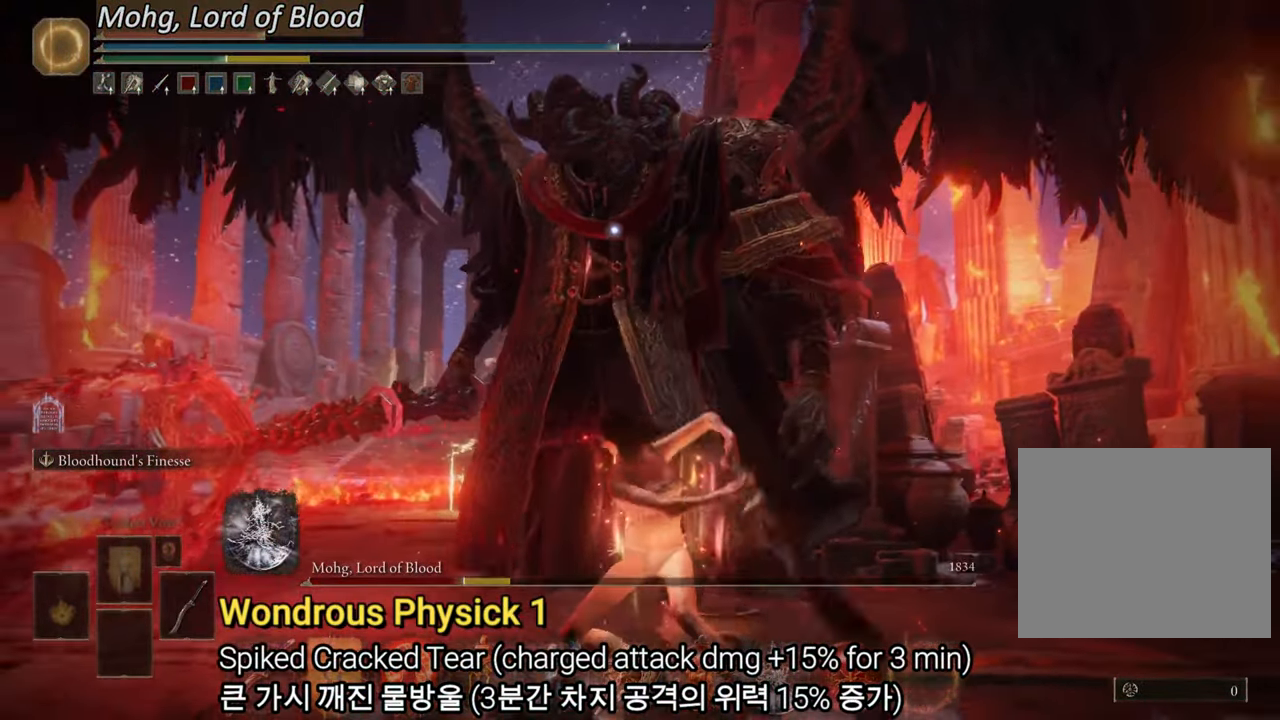
{"buttons": [], "left_stick": "up-left", "right_stick": "center", "events": []}
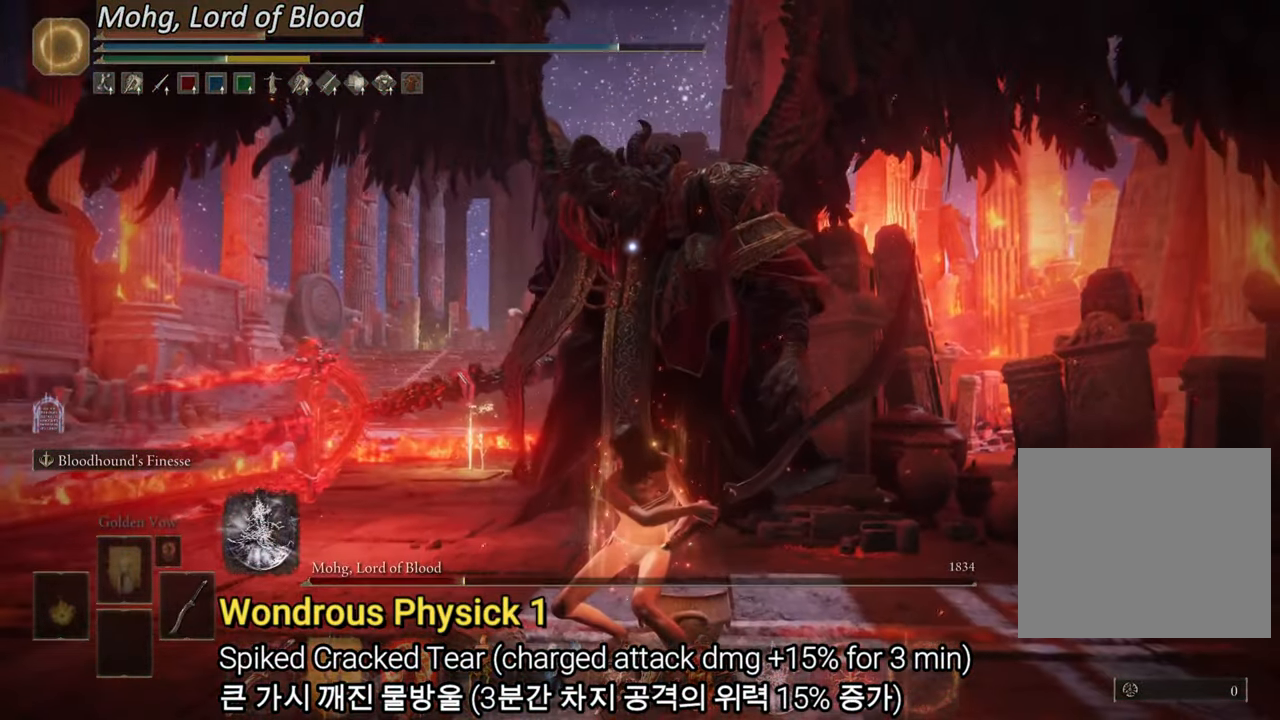
{"buttons": [], "left_stick": "up-left", "right_stick": "center", "events": []}
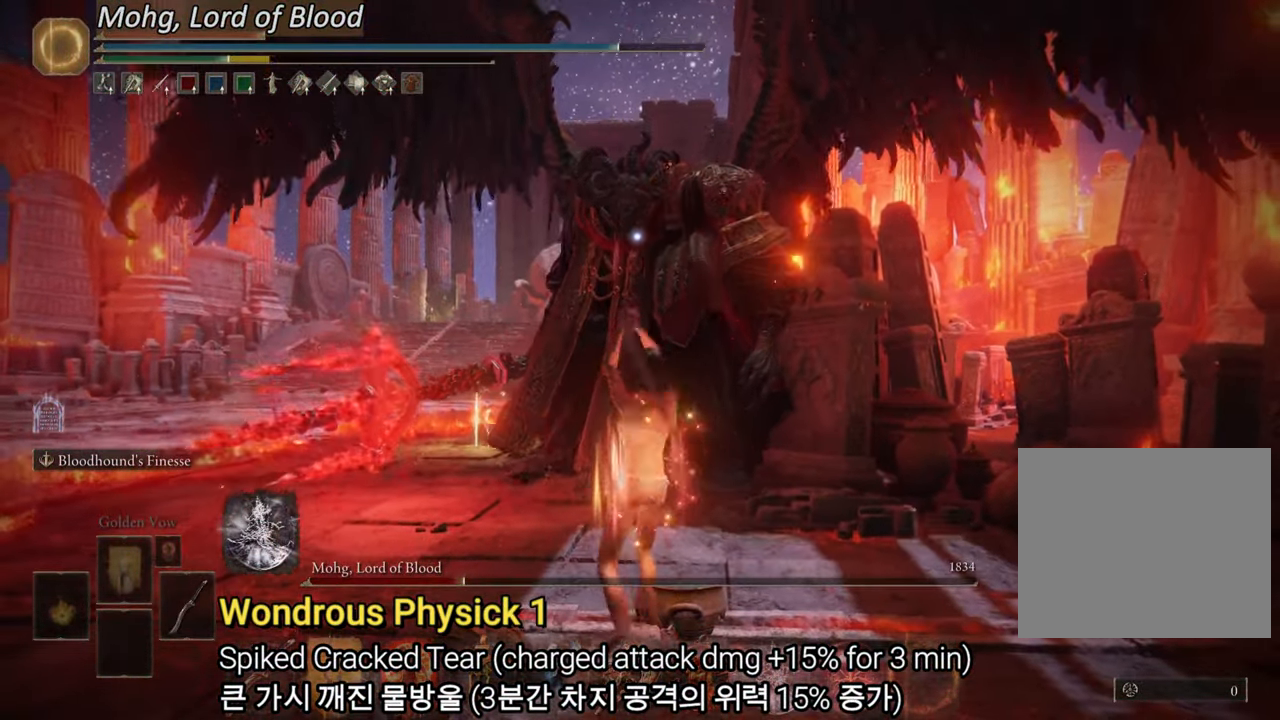
{"buttons": [], "left_stick": "up", "right_stick": "center", "events": [[367, "left_stick", "up"]]}
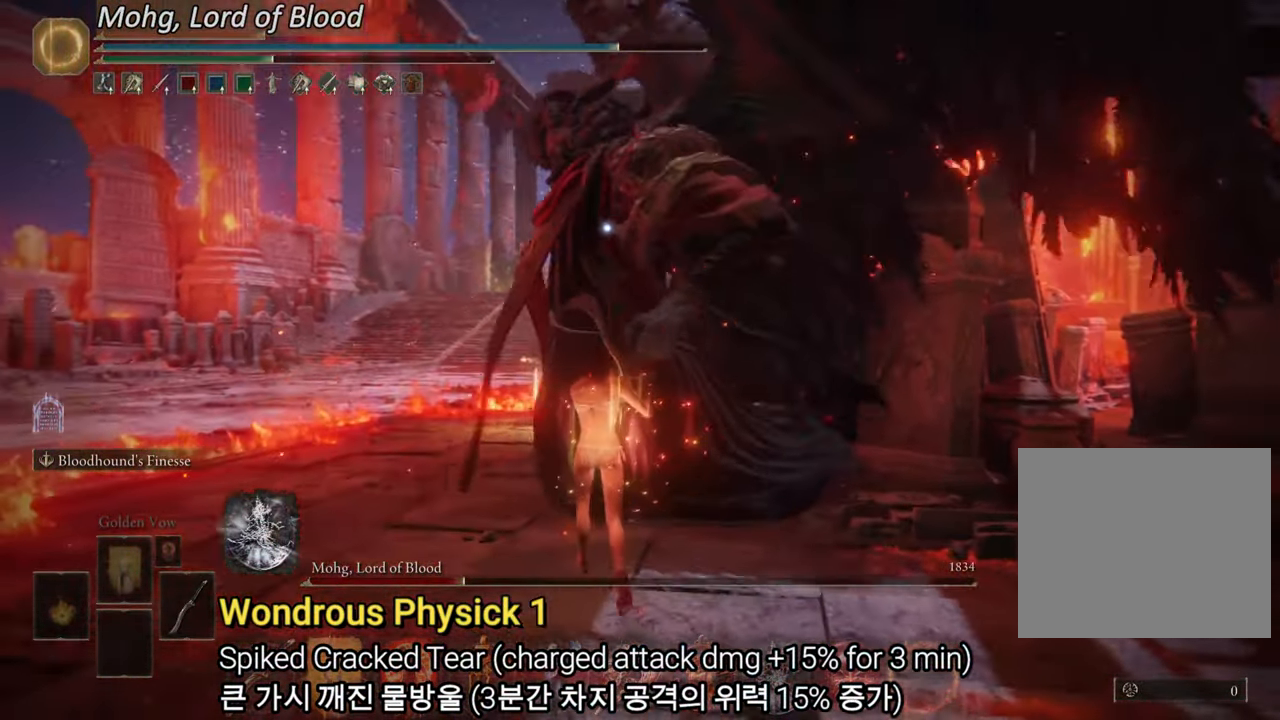
{"buttons": ["CIRCLE"], "left_stick": "up-left", "right_stick": "center", "events": [[100, "left_stick", "center"], [467, "left_stick", "up-left"], [500, "CIRCLE", "down"]]}
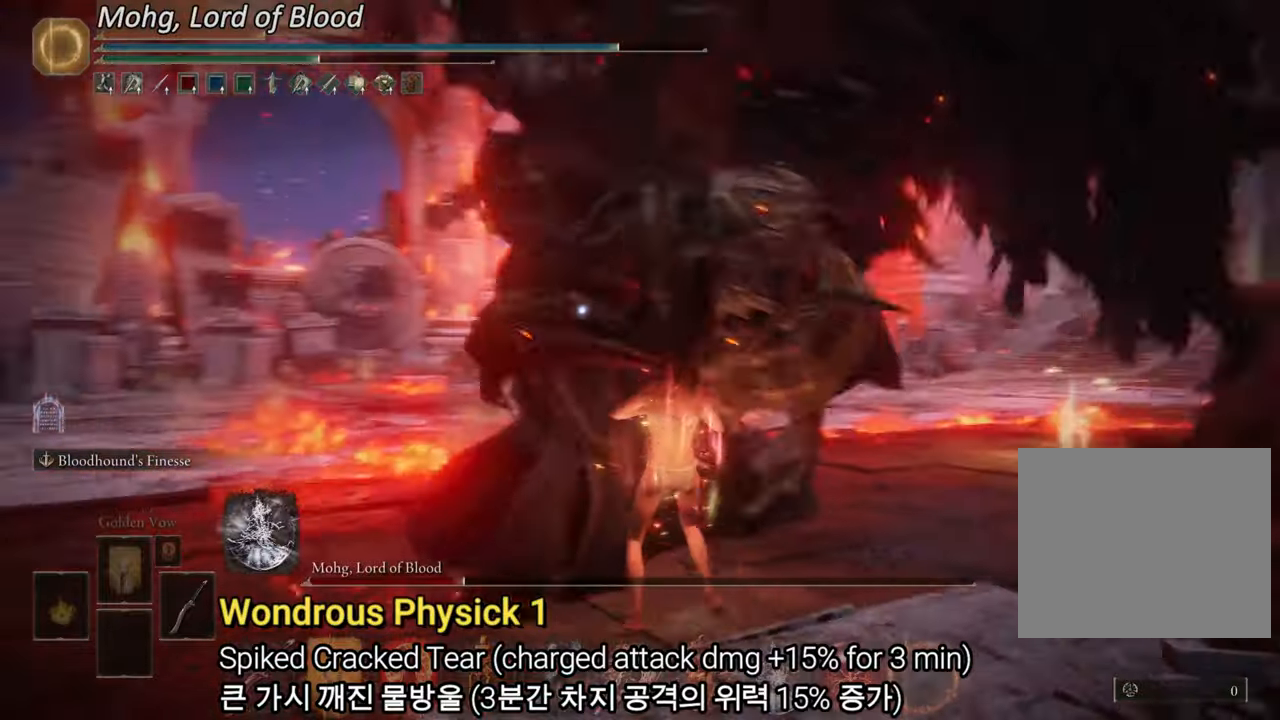
{"buttons": [], "left_stick": "center", "right_stick": "center", "events": [[67, "left_stick", "up"], [100, "CIRCLE", "up"], [300, "left_stick", "center"]]}
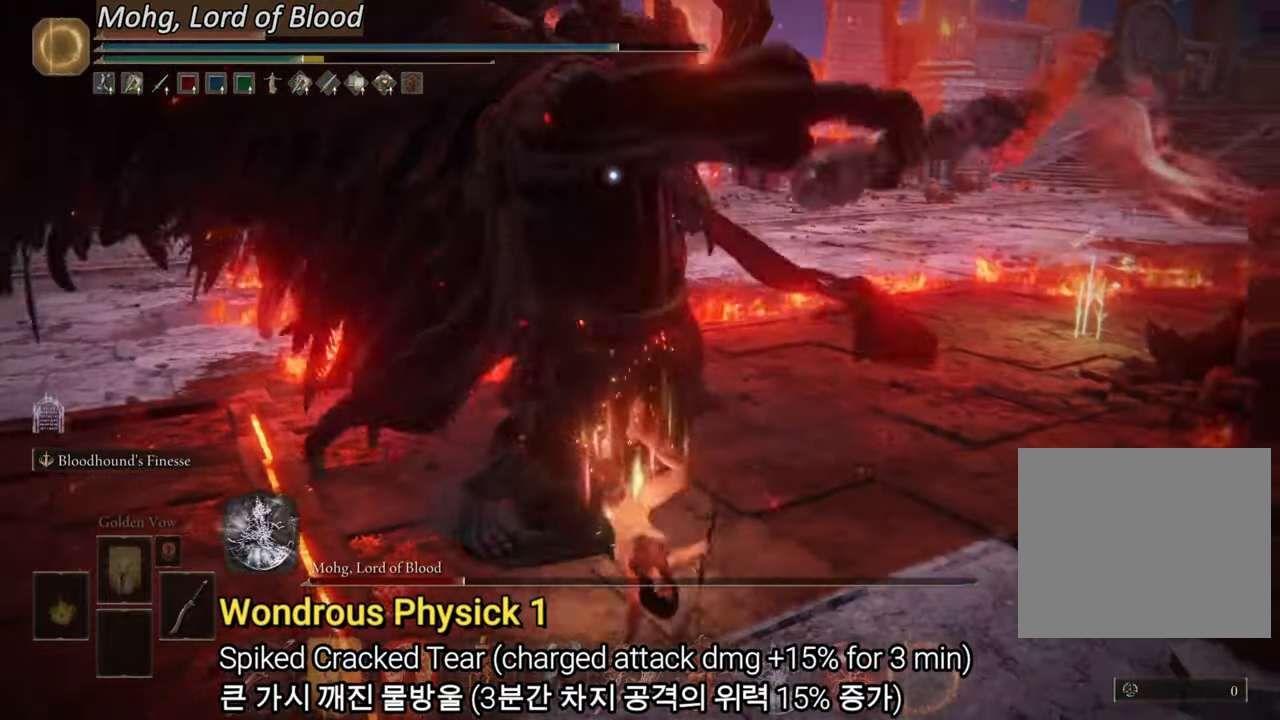
{"buttons": [], "left_stick": "center", "right_stick": "center", "events": []}
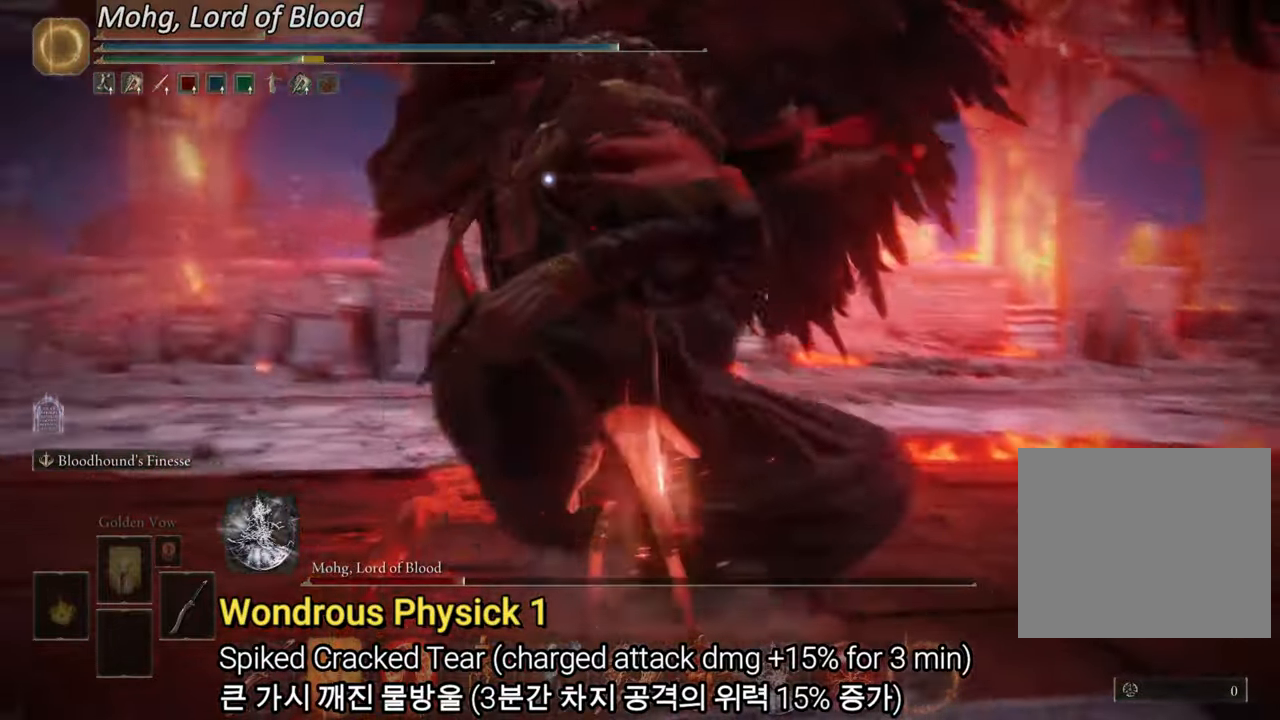
{"buttons": [], "left_stick": "up", "right_stick": "center", "events": [[467, "left_stick", "up"]]}
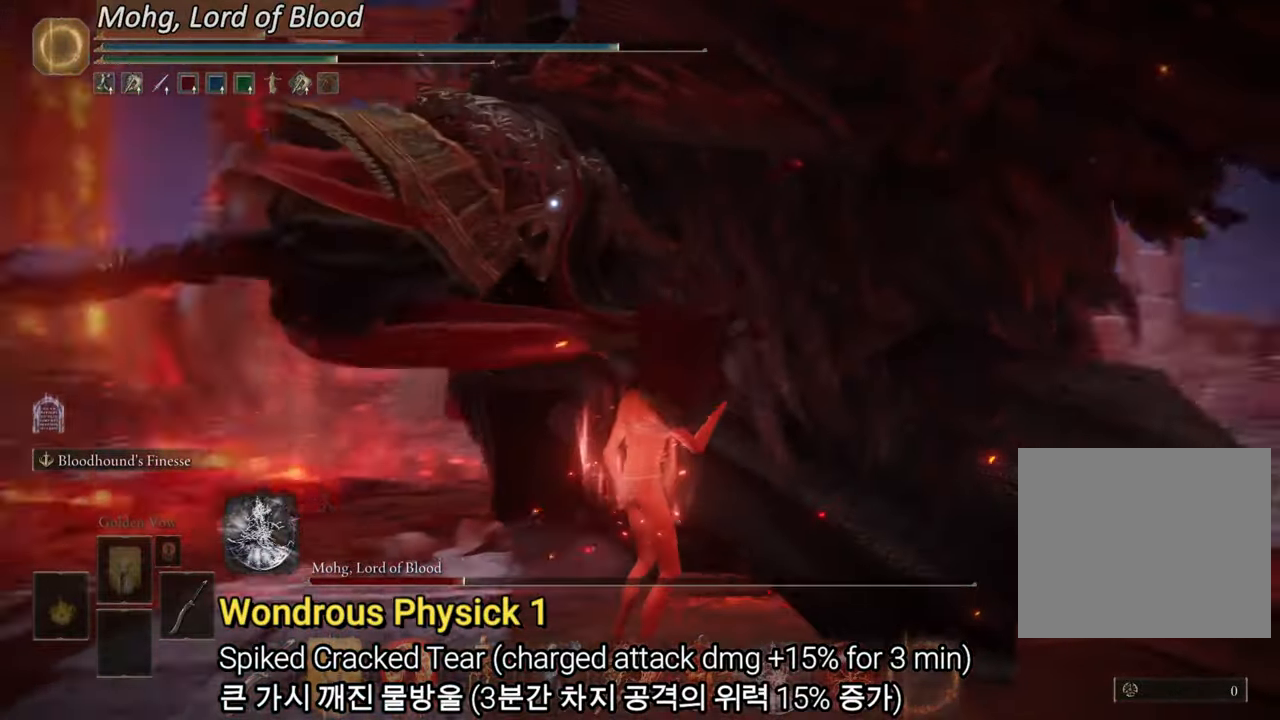
{"buttons": [], "left_stick": "center", "right_stick": "center", "events": [[116, "CIRCLE", "down"], [333, "CIRCLE", "up"], [500, "left_stick", "center"]]}
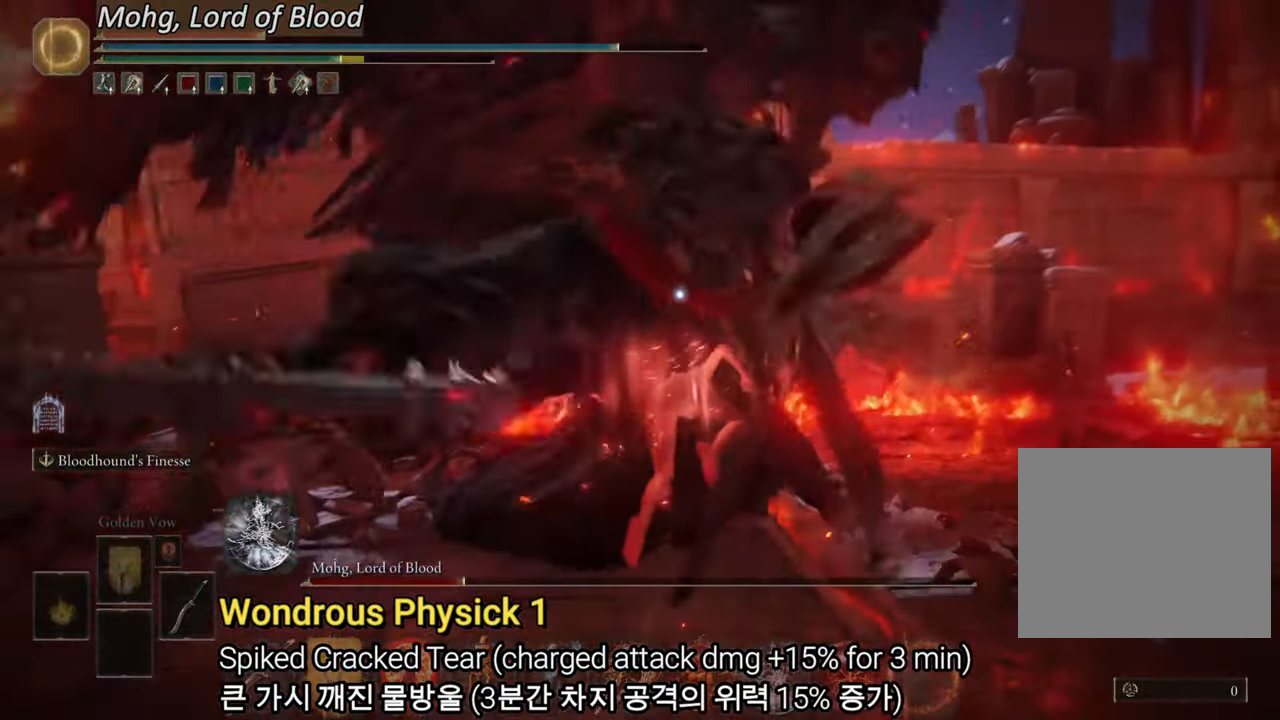
{"buttons": [], "left_stick": "center", "right_stick": "center", "events": []}
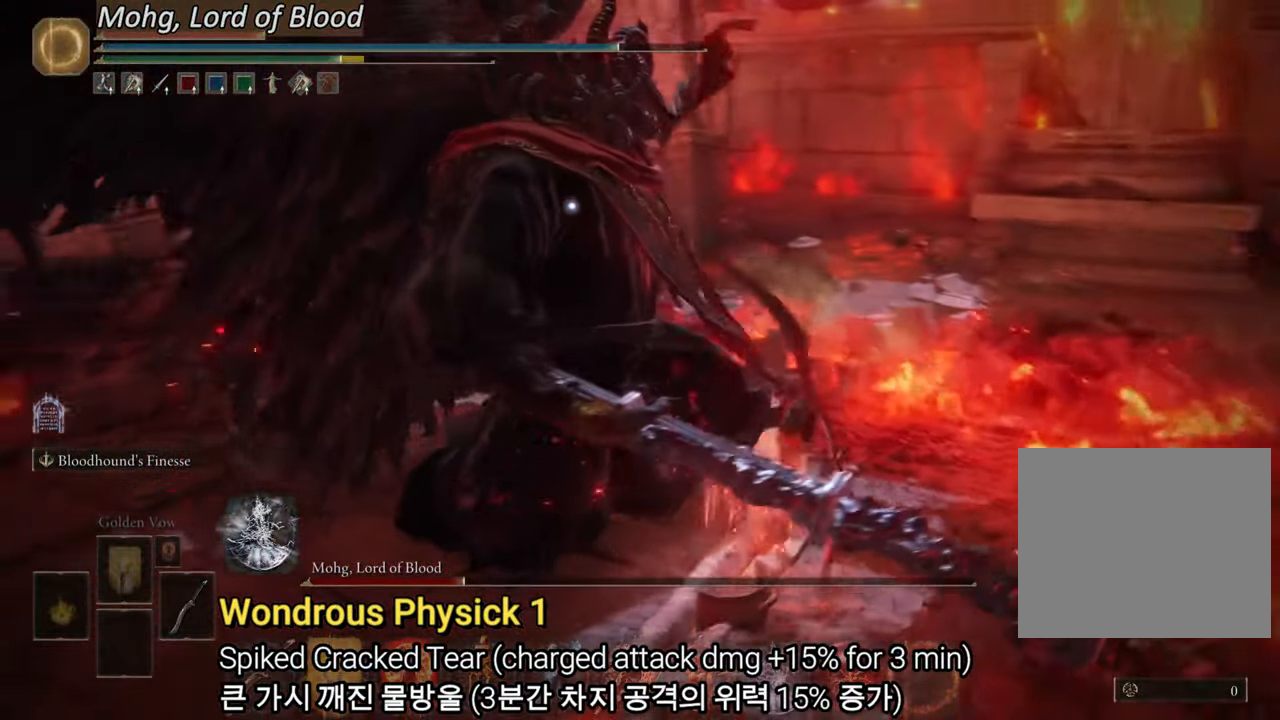
{"buttons": [], "left_stick": "left", "right_stick": "center", "events": [[133, "left_stick", "left"]]}
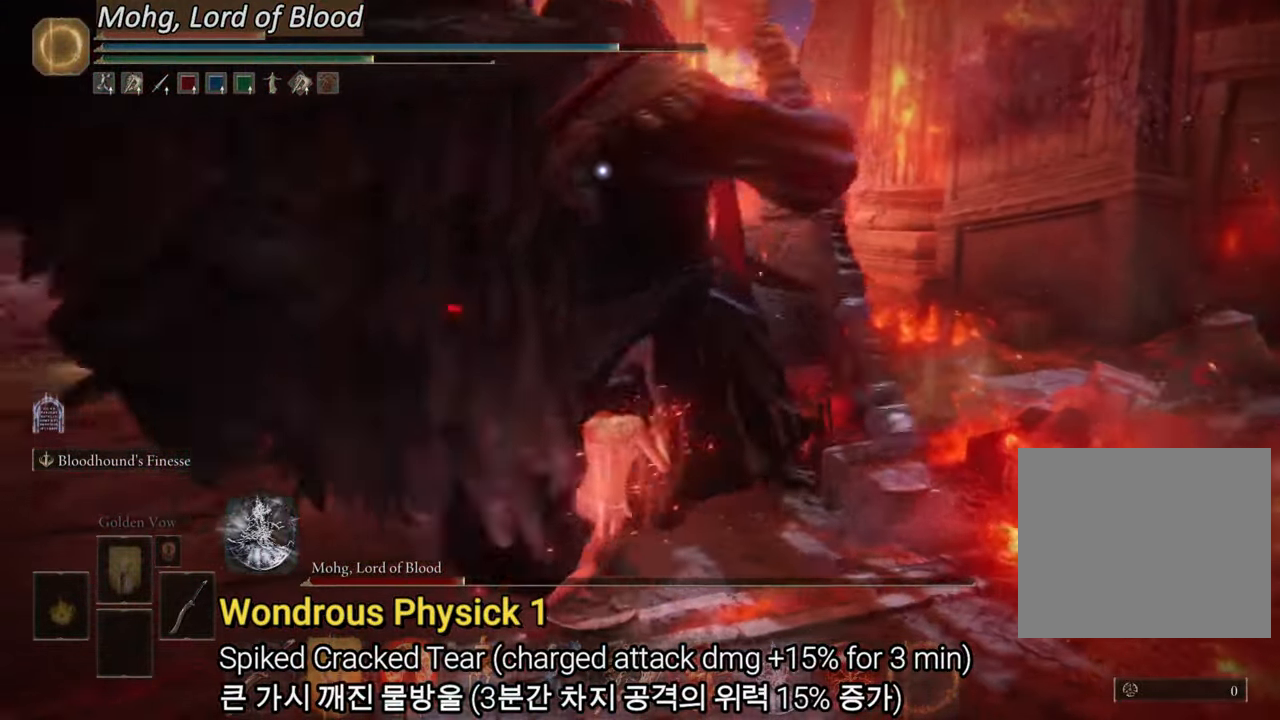
{"buttons": [], "left_stick": "up", "right_stick": "center", "events": [[217, "left_stick", "up"], [401, "CIRCLE", "down"], [484, "CIRCLE", "up"]]}
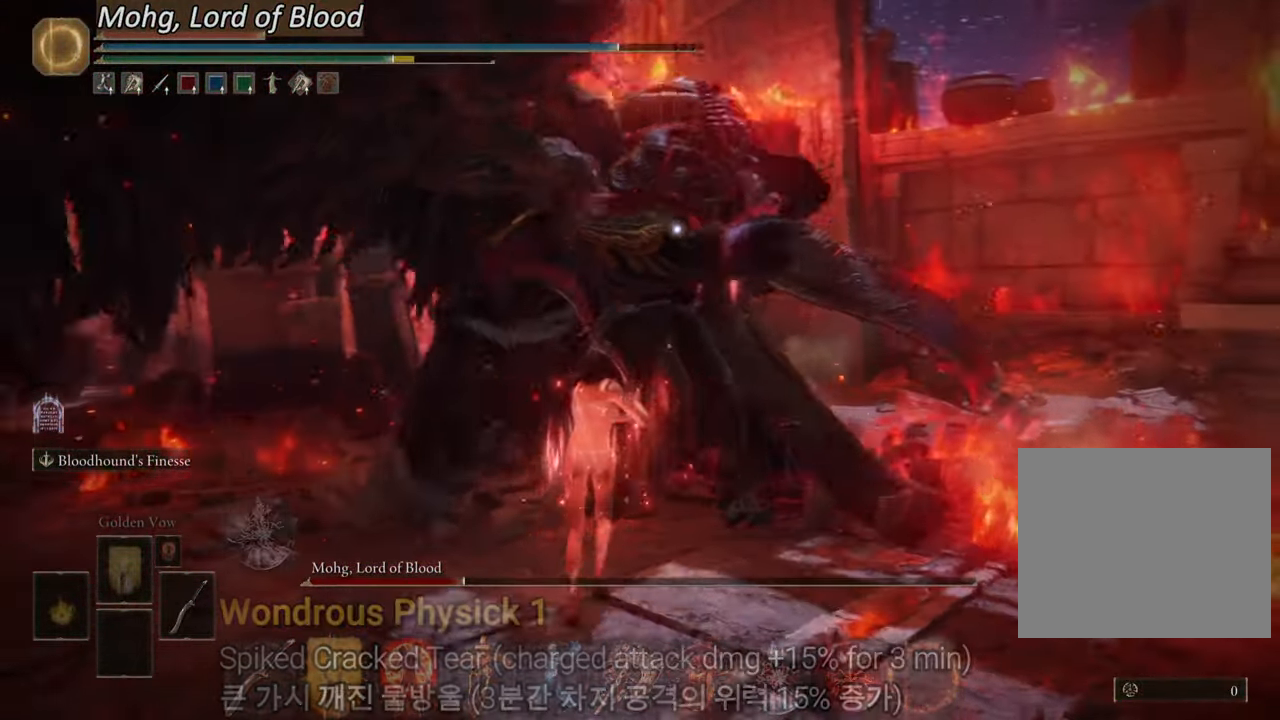
{"buttons": ["R2"], "left_stick": "up", "right_stick": "center"}
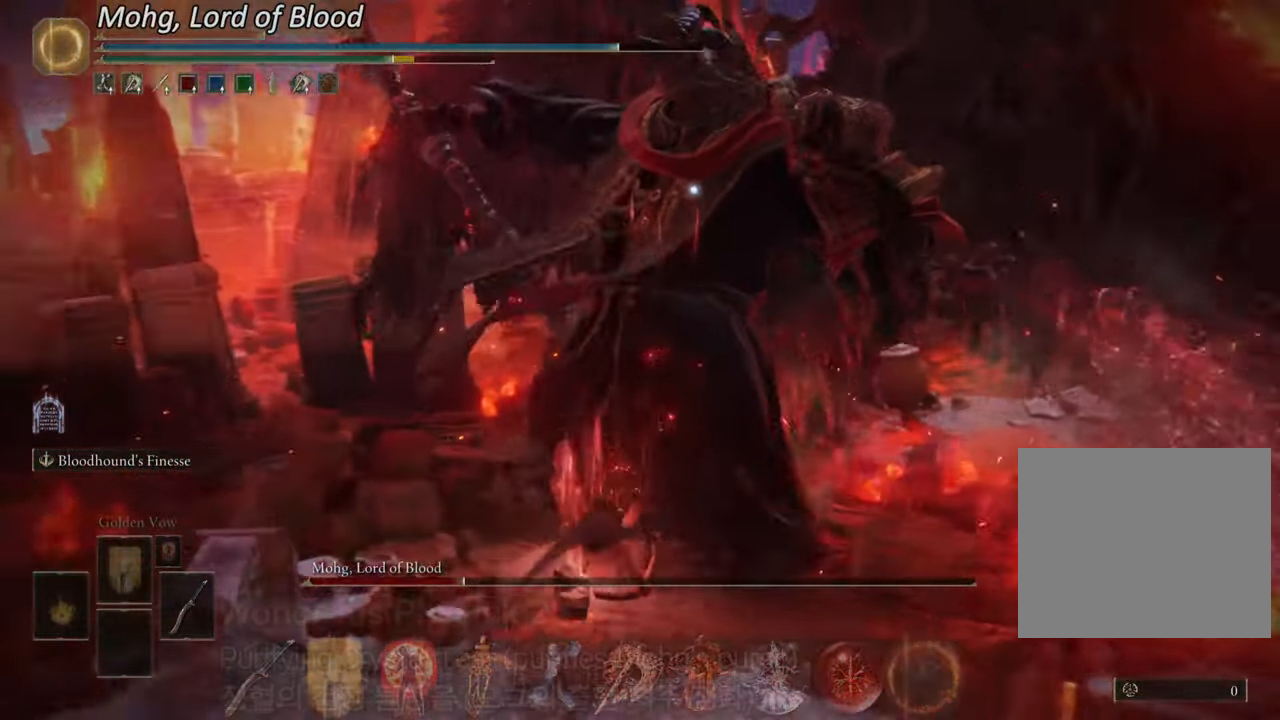
{"buttons": ["R2"], "left_stick": "up", "right_stick": "center", "events": []}
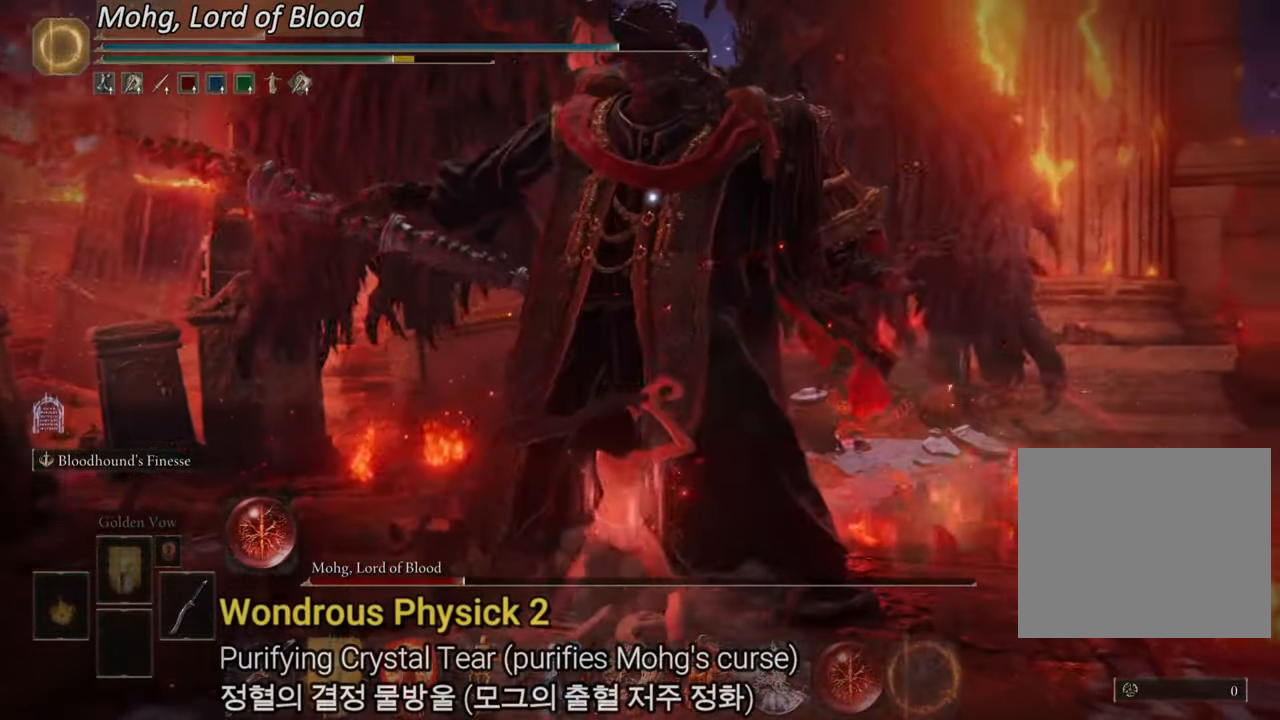
{"buttons": ["R2"], "left_stick": "up", "right_stick": "center", "events": []}
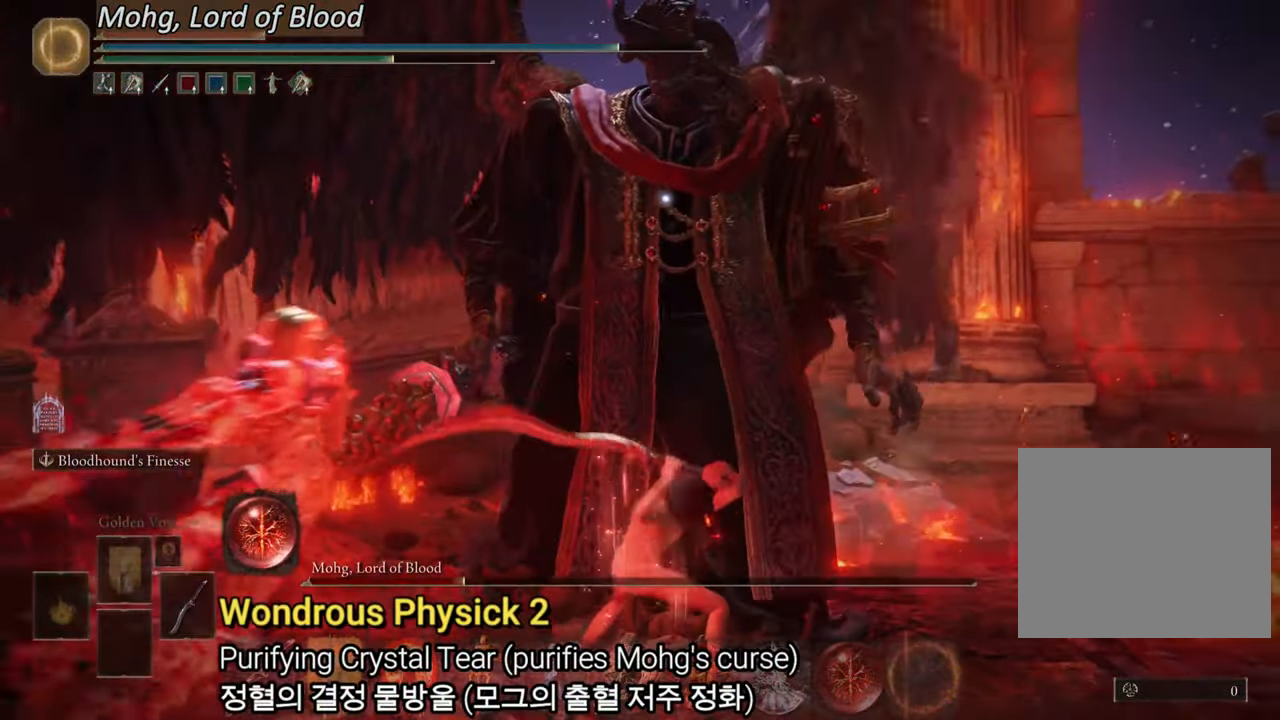
{"buttons": ["R2"], "left_stick": "up", "right_stick": "center"}